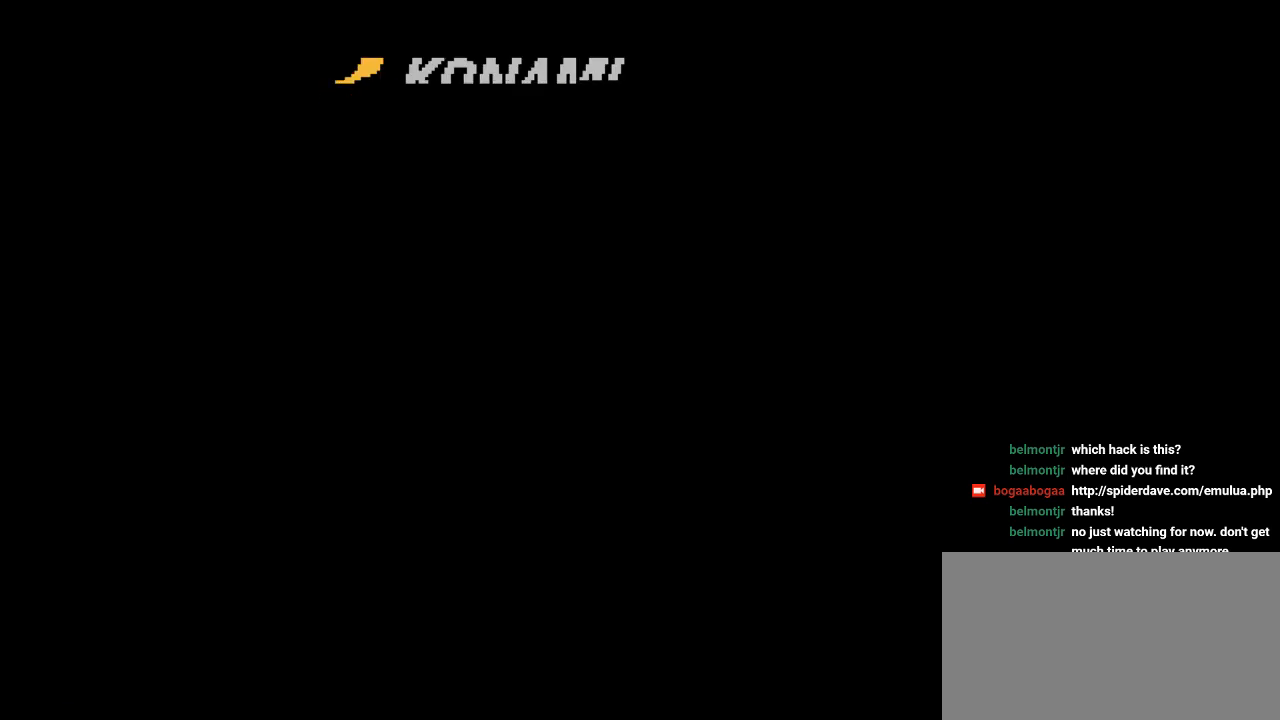
Gameplay with a controller (Nintendo layout); each line is a JSON object with the inputs held at the frame after it. "events" lists button and stick changes between this image and that frame as [ms after this image, input, new state], when the widget could be followed in between. Not read: L3 R3.
{"buttons": [], "events": [[17, "START", "down"], [150, "START", "up"]]}
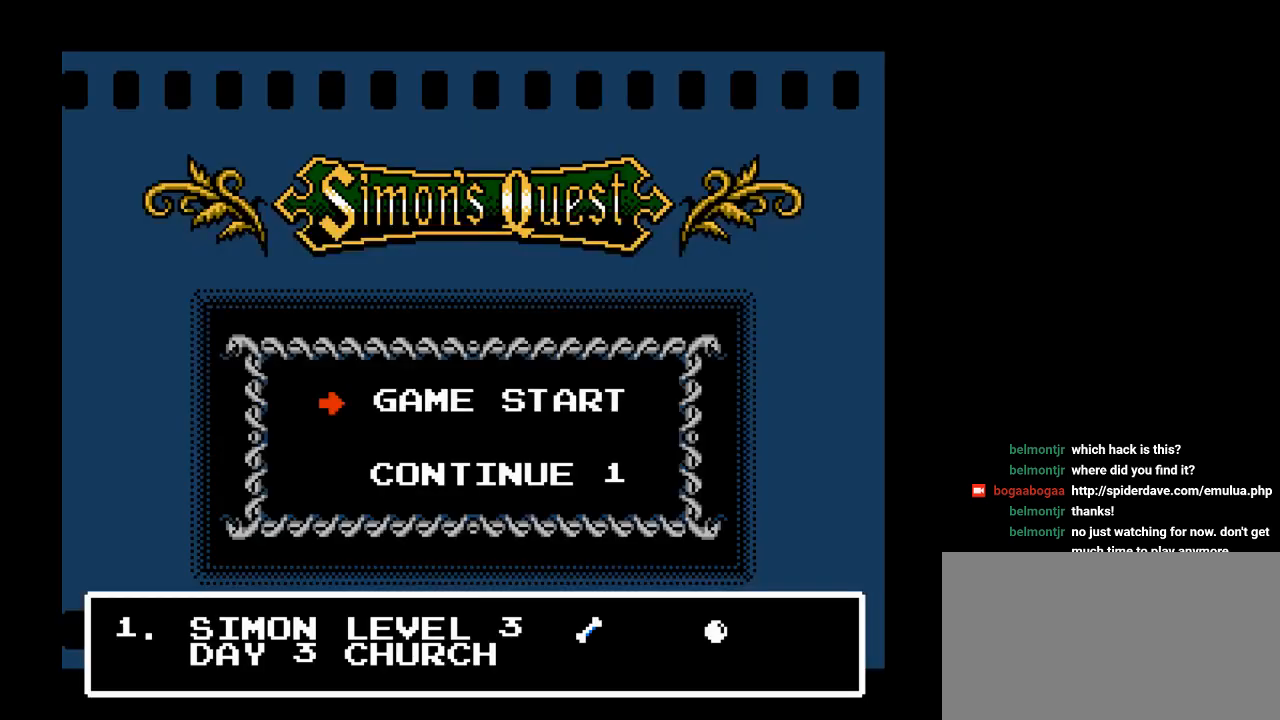
{"buttons": [], "events": []}
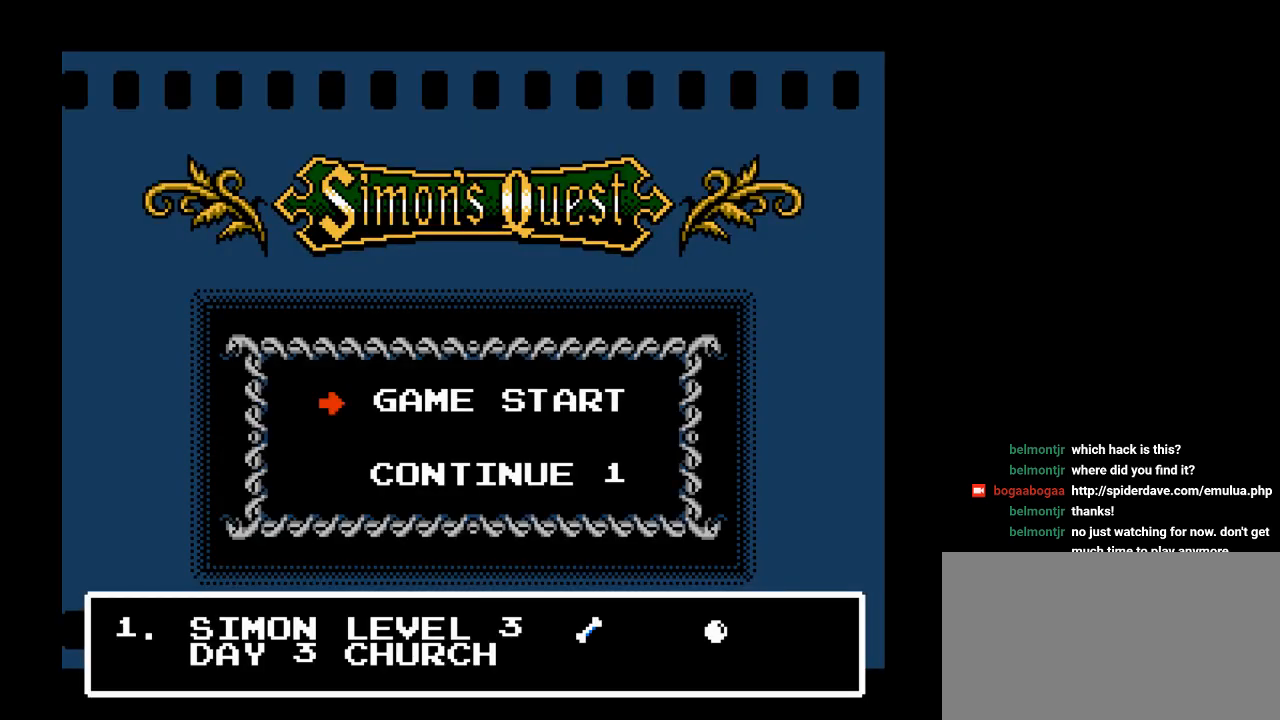
{"buttons": [], "events": []}
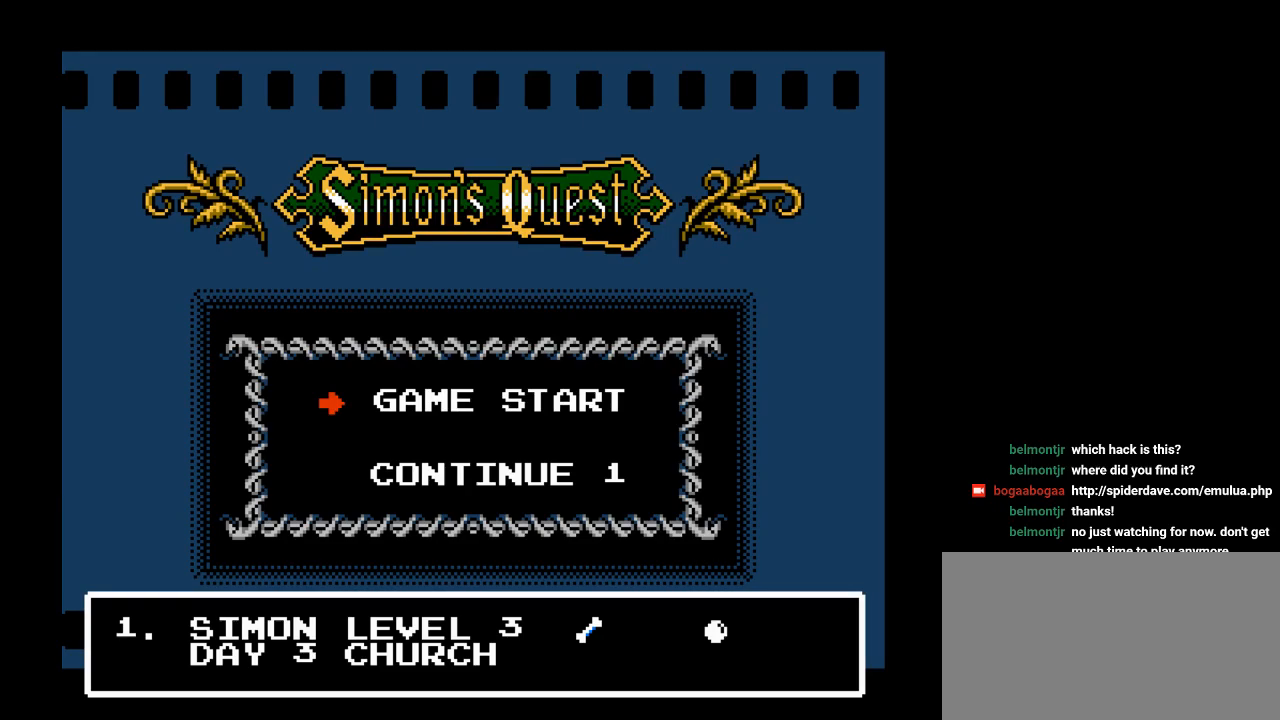
{"buttons": [], "events": [[167, "DPAD_DOWN", "down"], [333, "DPAD_DOWN", "up"]]}